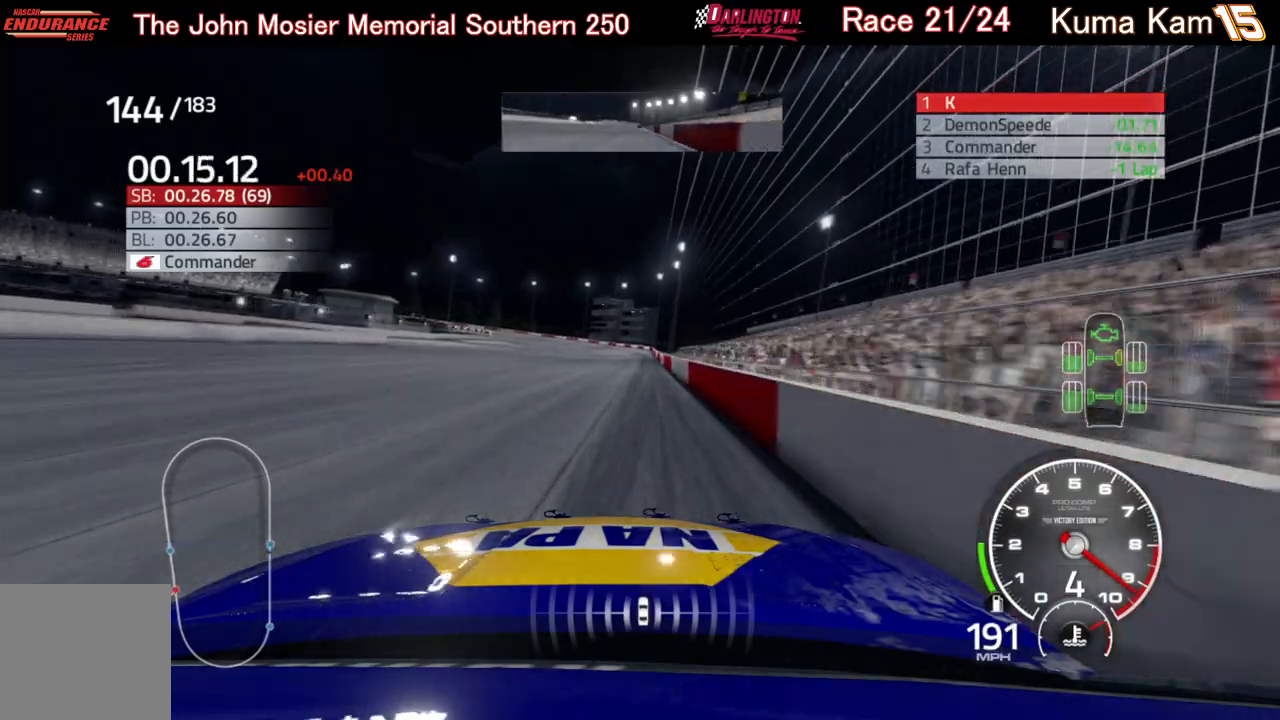
Gameplay with a controller (Xbox layout); each line is a JSON object with the inputs held at the frame after it. "events" lists button and stick changes between this image and that frame as [ms after this image, input, new state], when the widget could be followed in between.
{"buttons": ["R2"], "left_stick": "center", "right_stick": "center", "events": [[150, "left_stick", "up-right"], [267, "left_stick", "center"]]}
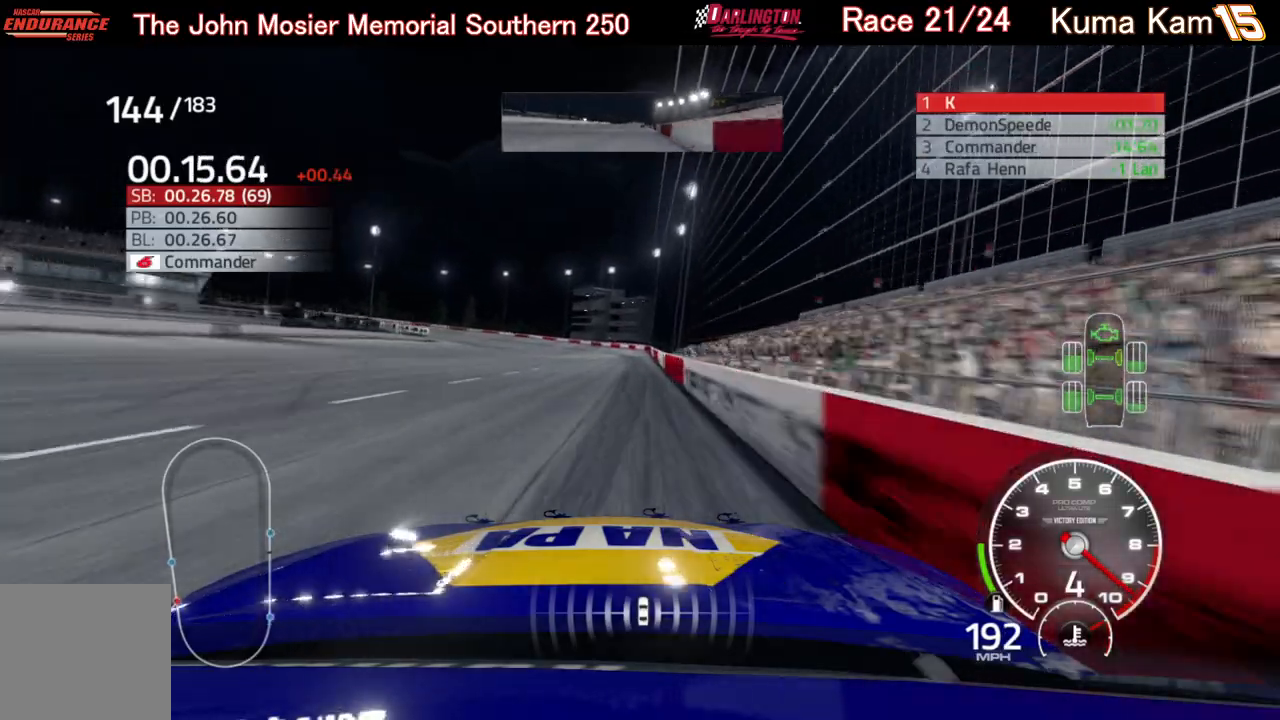
{"buttons": ["R2"], "left_stick": "left", "right_stick": "center", "events": [[267, "left_stick", "left"]]}
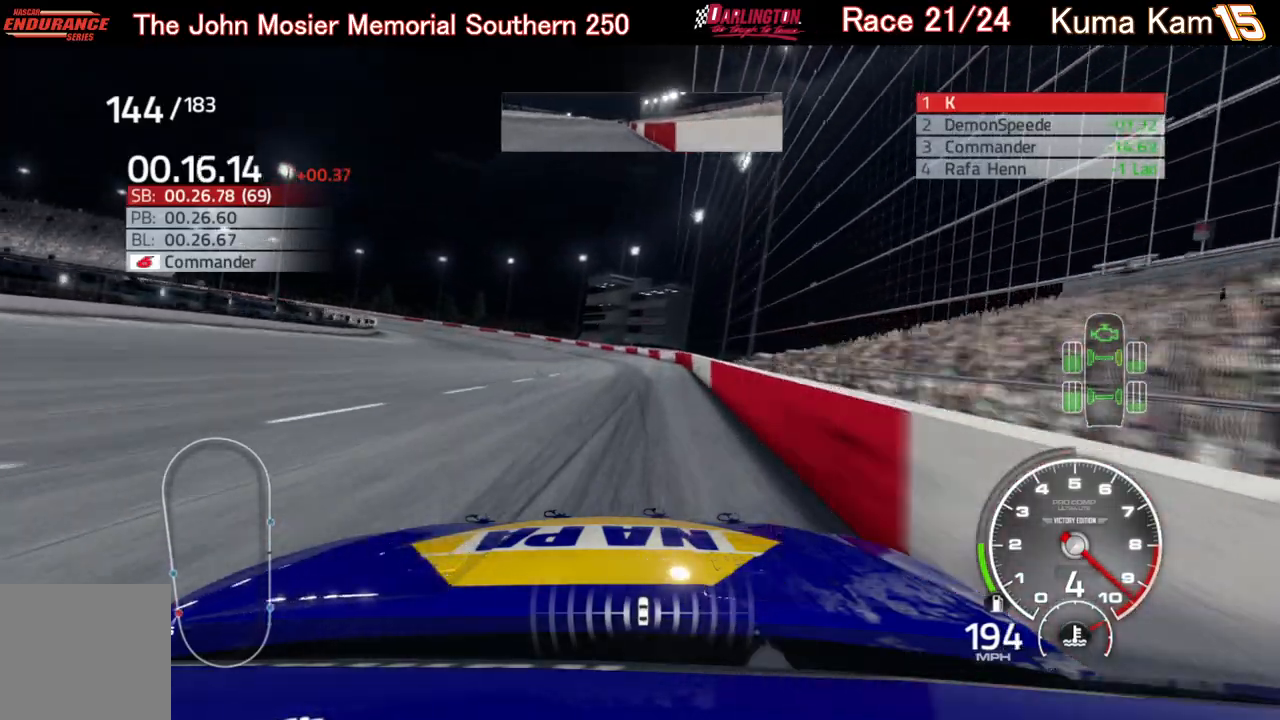
{"buttons": ["L2"], "left_stick": "left", "right_stick": "center", "events": [[200, "R2", "up"], [400, "L2", "down"]]}
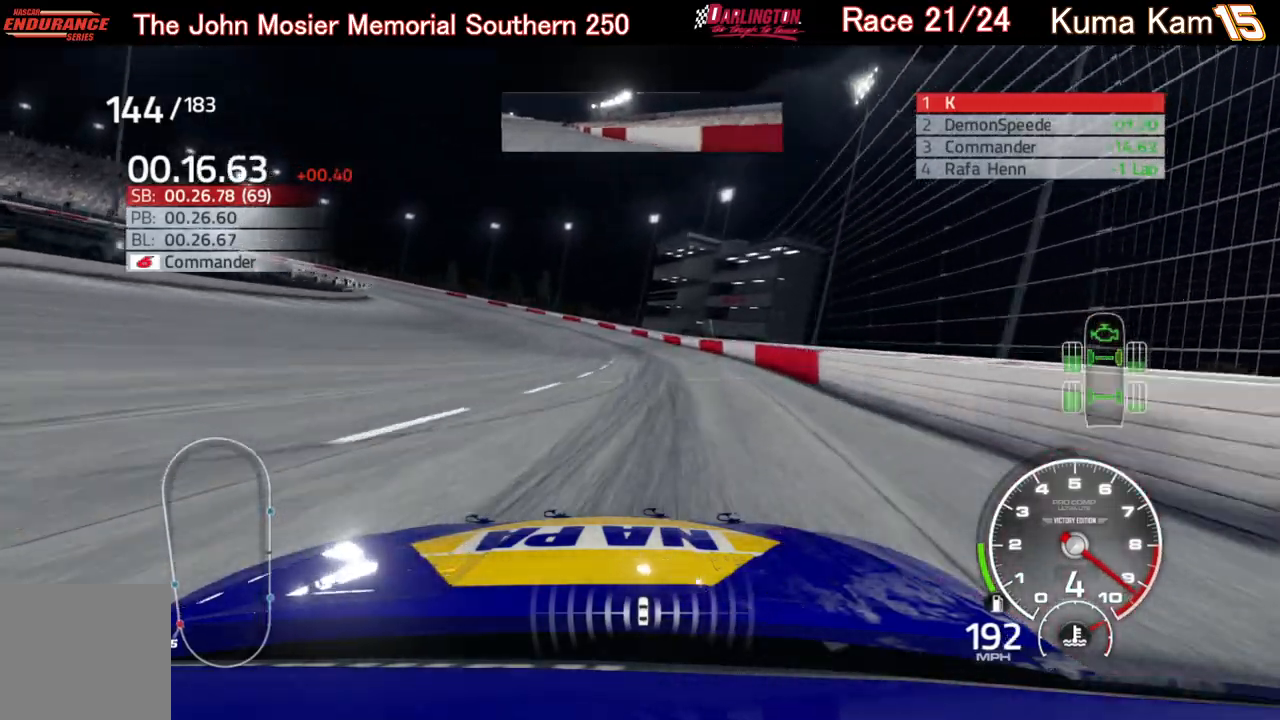
{"buttons": ["L2"], "left_stick": "left", "right_stick": "center", "events": []}
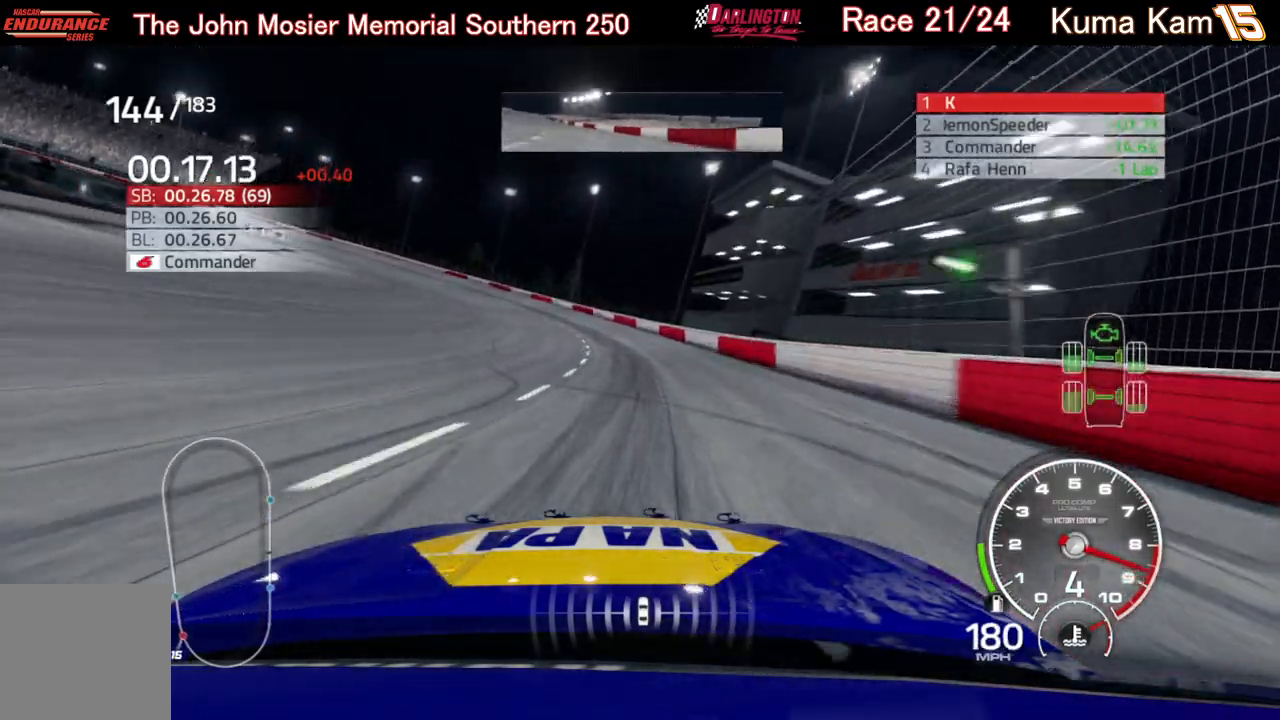
{"buttons": ["L2"], "left_stick": "left", "right_stick": "center", "events": []}
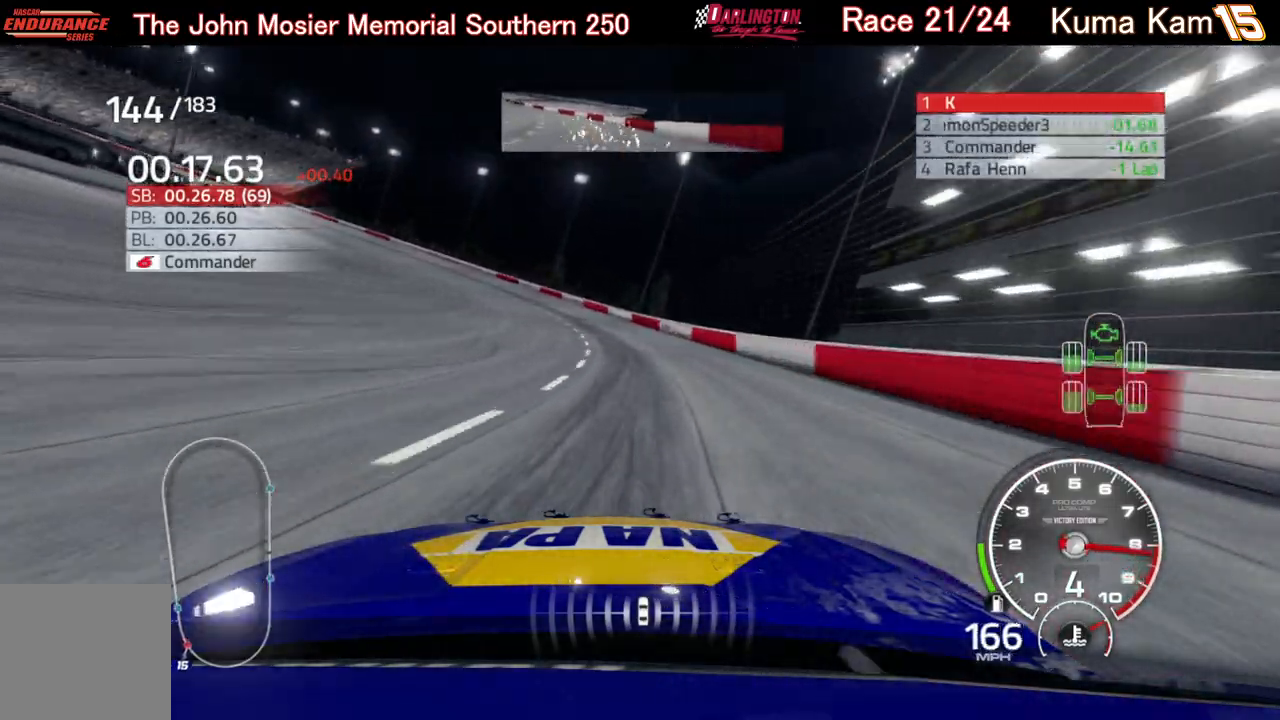
{"buttons": ["L2"], "left_stick": "left", "right_stick": "center", "events": []}
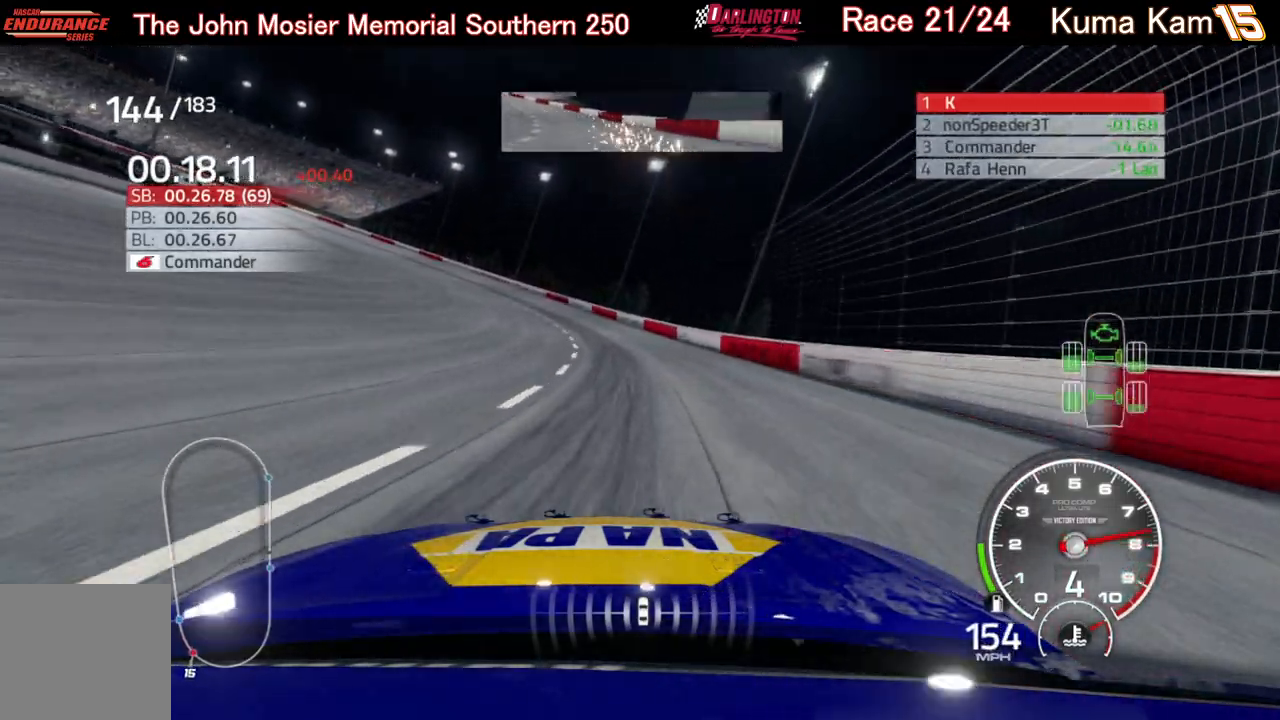
{"buttons": [], "left_stick": "left", "right_stick": "center", "events": [[67, "L2", "up"]]}
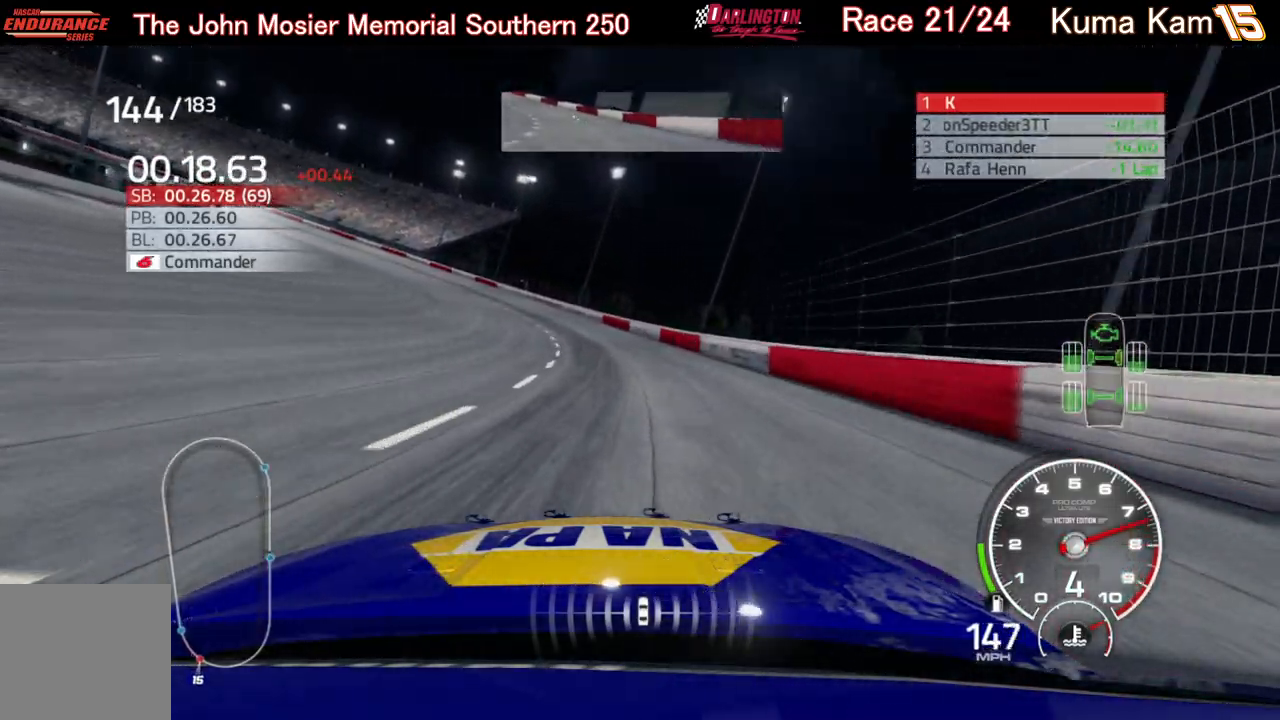
{"buttons": [], "left_stick": "left", "right_stick": "center", "events": []}
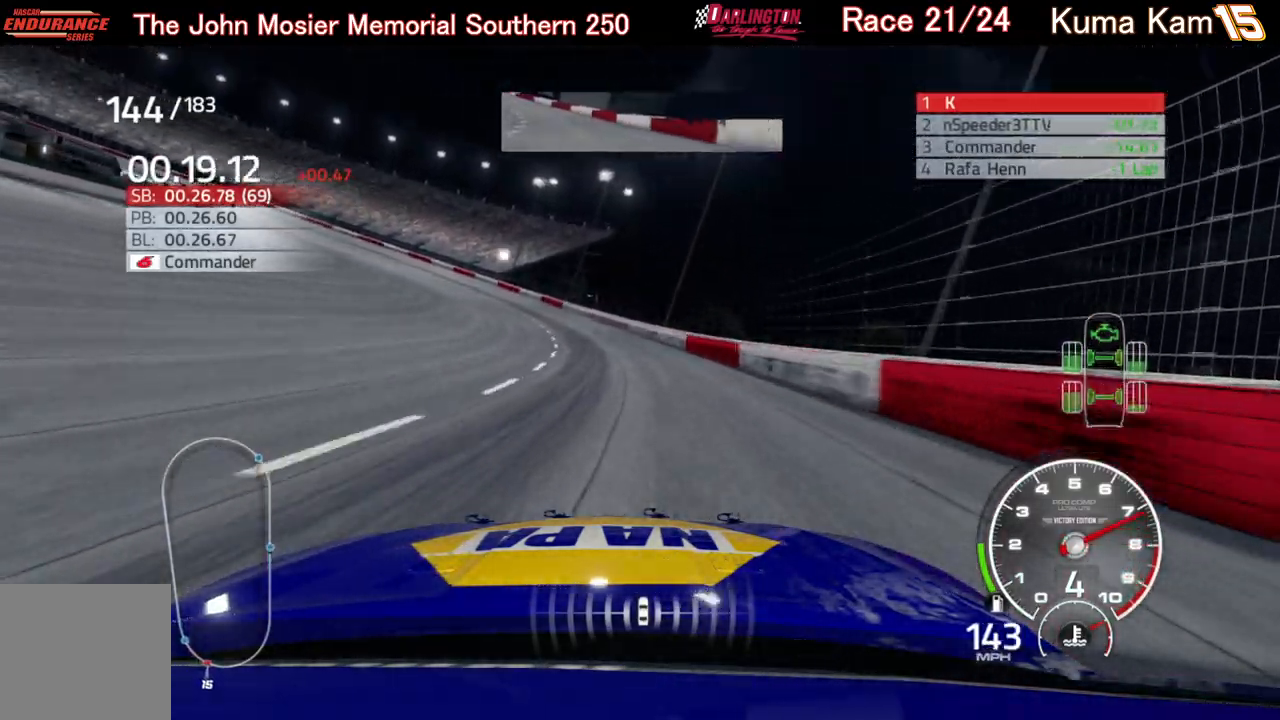
{"buttons": ["R2"], "left_stick": "left", "right_stick": "center", "events": [[283, "R2", "down"]]}
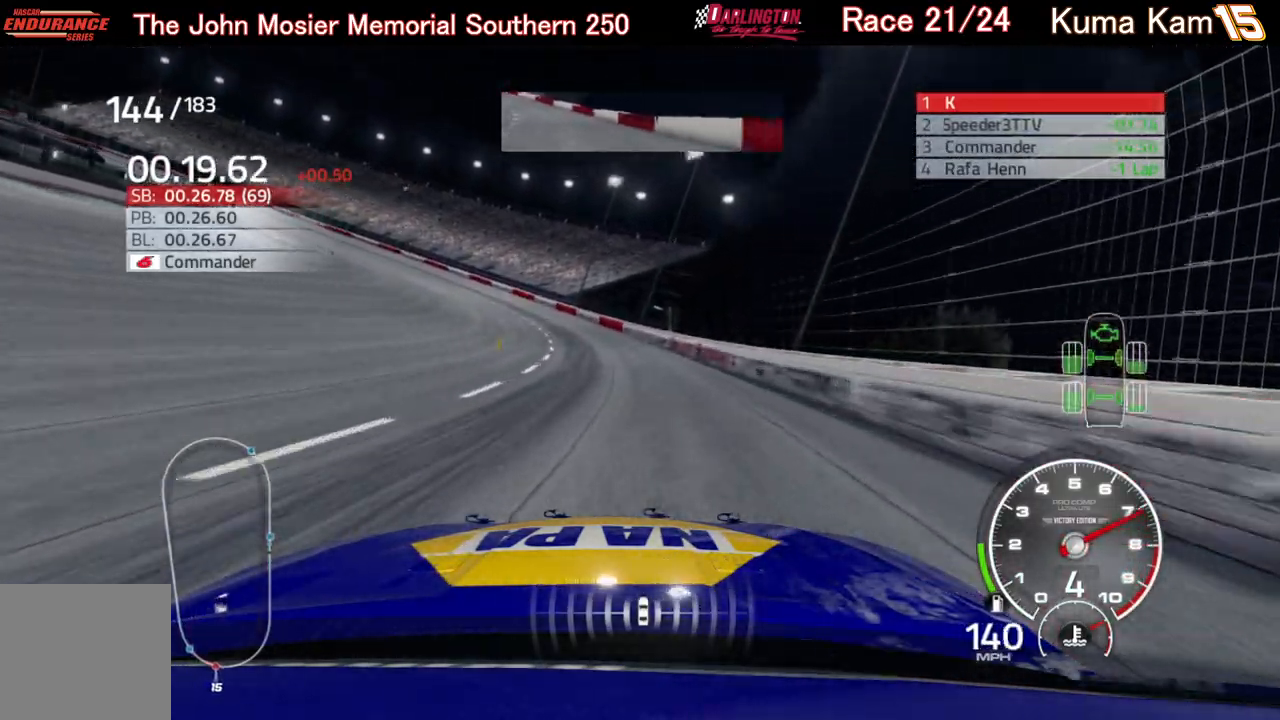
{"buttons": ["R2"], "left_stick": "left", "right_stick": "center", "events": []}
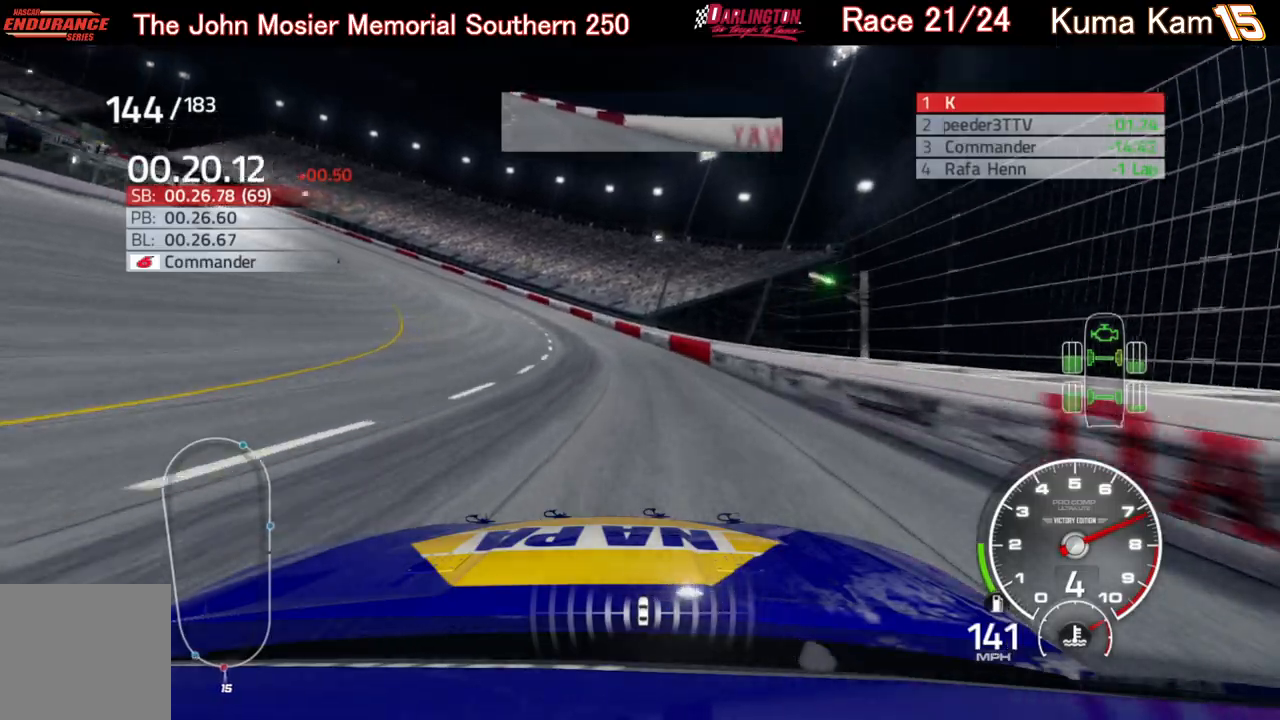
{"buttons": ["R2"], "left_stick": "left", "right_stick": "center", "events": []}
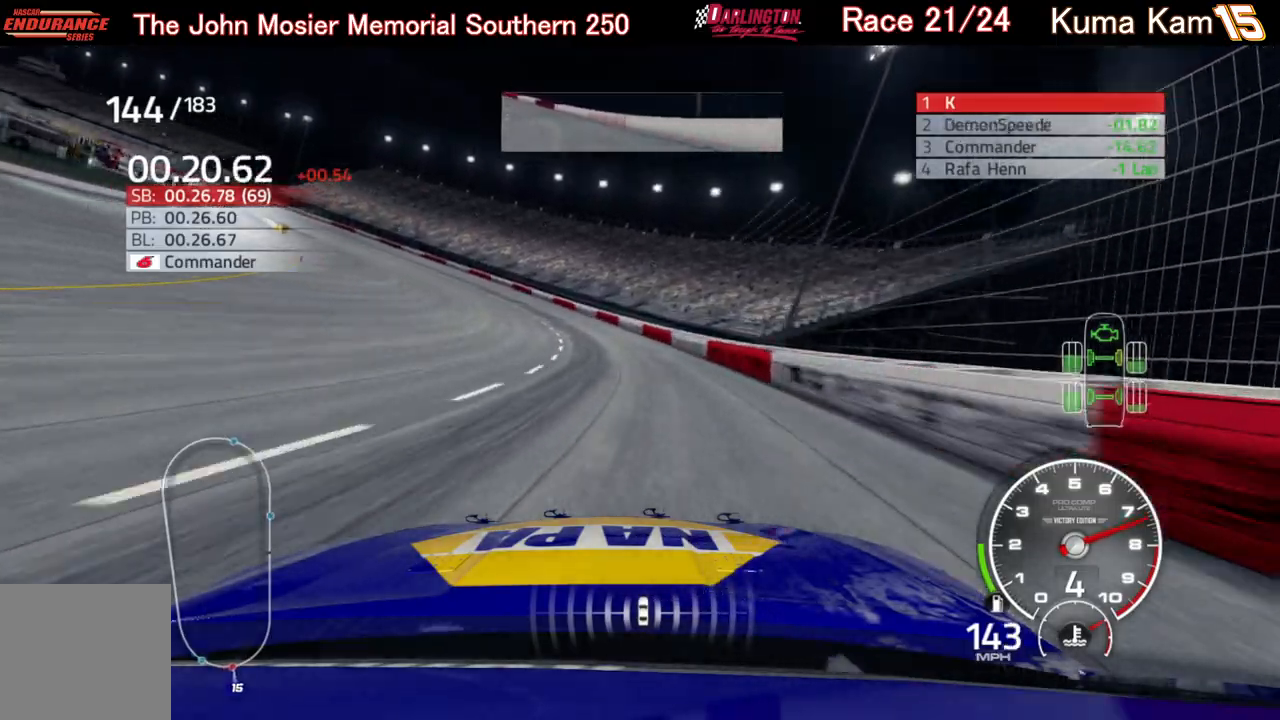
{"buttons": ["R2"], "left_stick": "left", "right_stick": "center", "events": []}
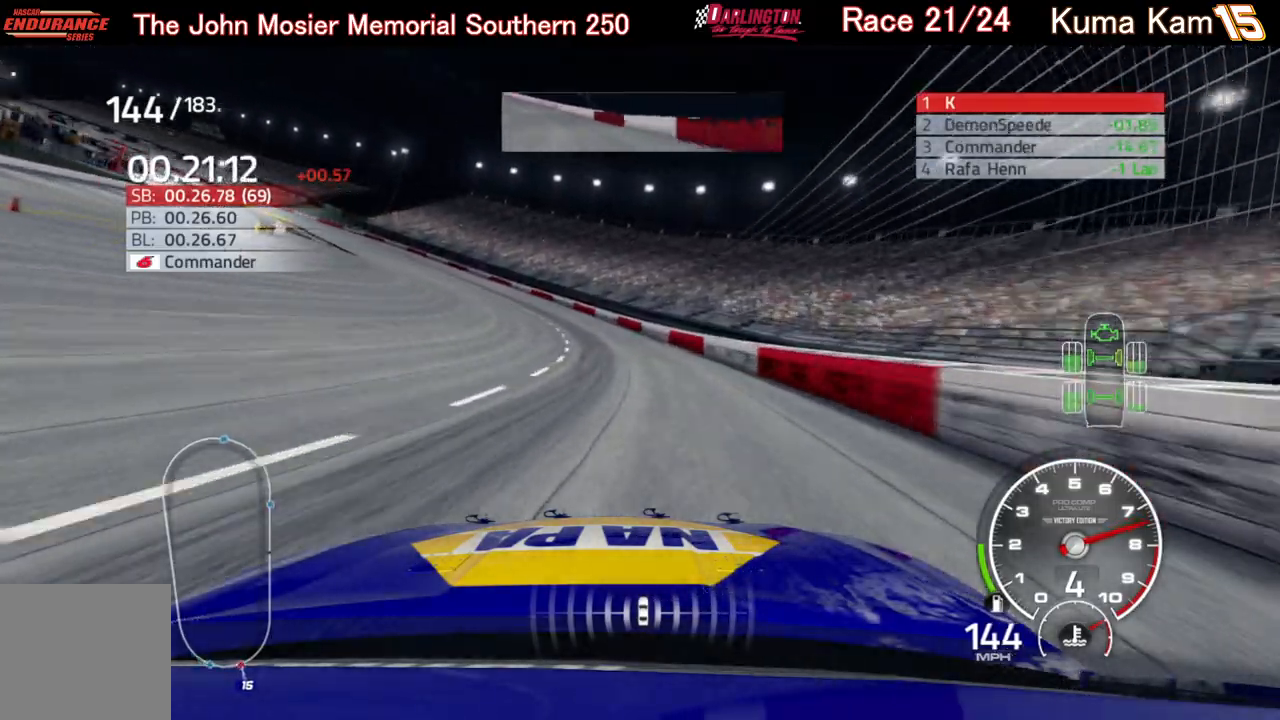
{"buttons": ["R2"], "left_stick": "left", "right_stick": "center", "events": []}
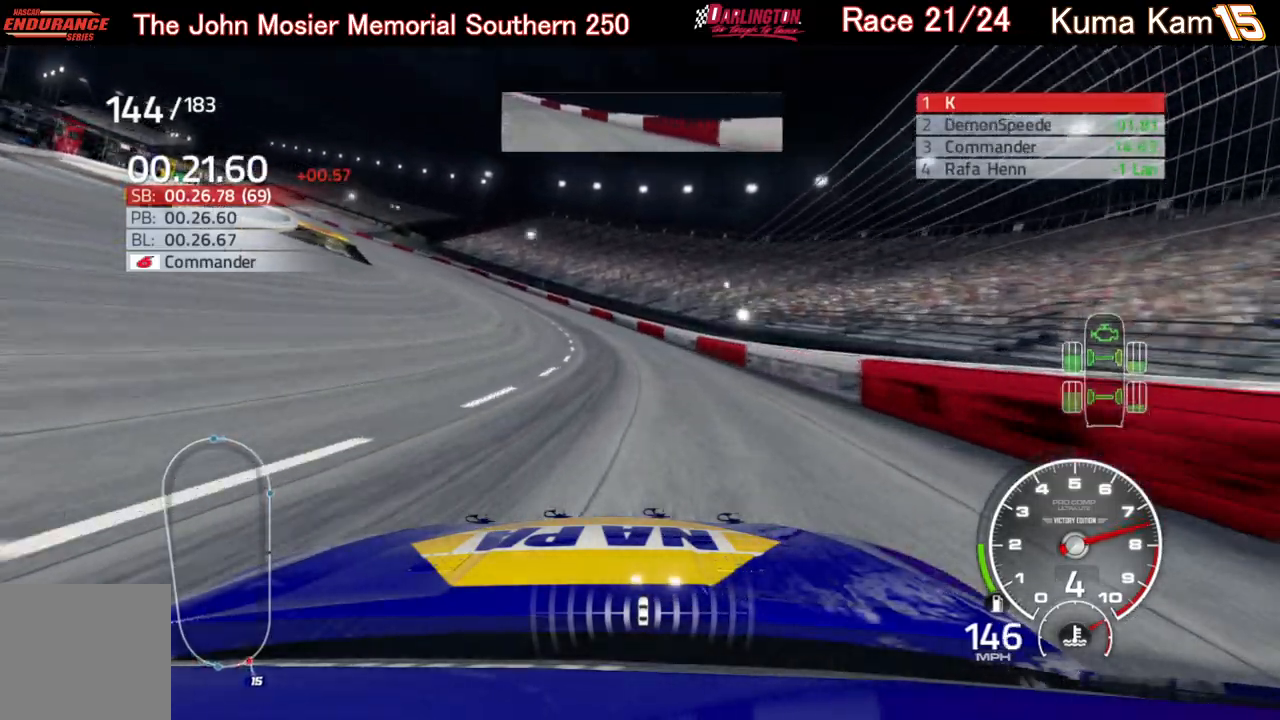
{"buttons": ["R2"], "left_stick": "down-left", "right_stick": "center", "events": [[33, "left_stick", "down-left"]]}
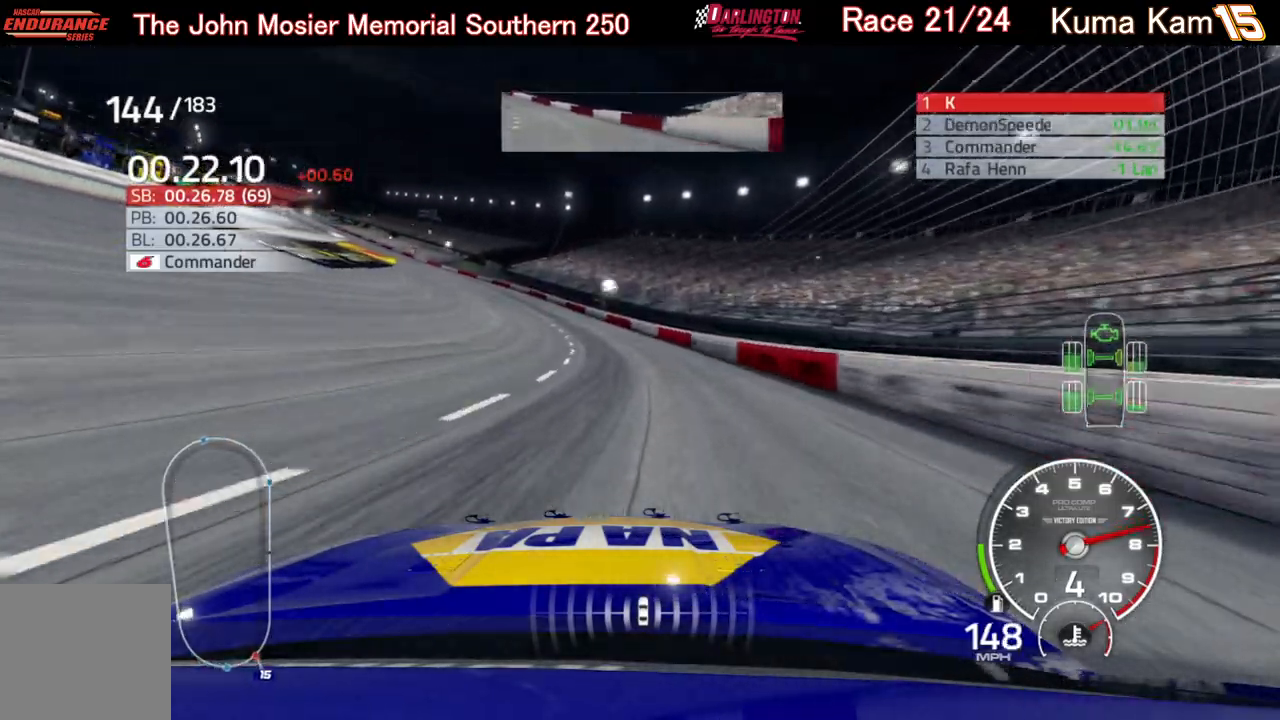
{"buttons": ["R2"], "left_stick": "left", "right_stick": "center", "events": [[117, "left_stick", "left"]]}
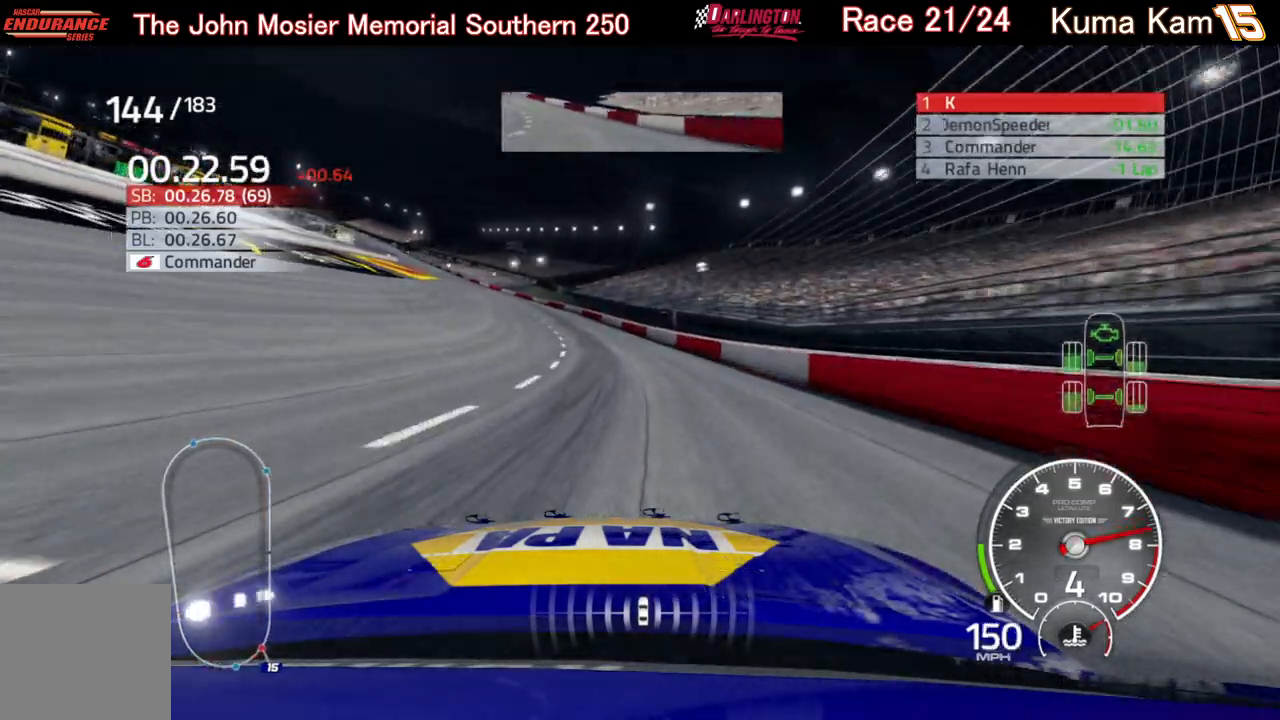
{"buttons": ["R2"], "left_stick": "left", "right_stick": "center", "events": []}
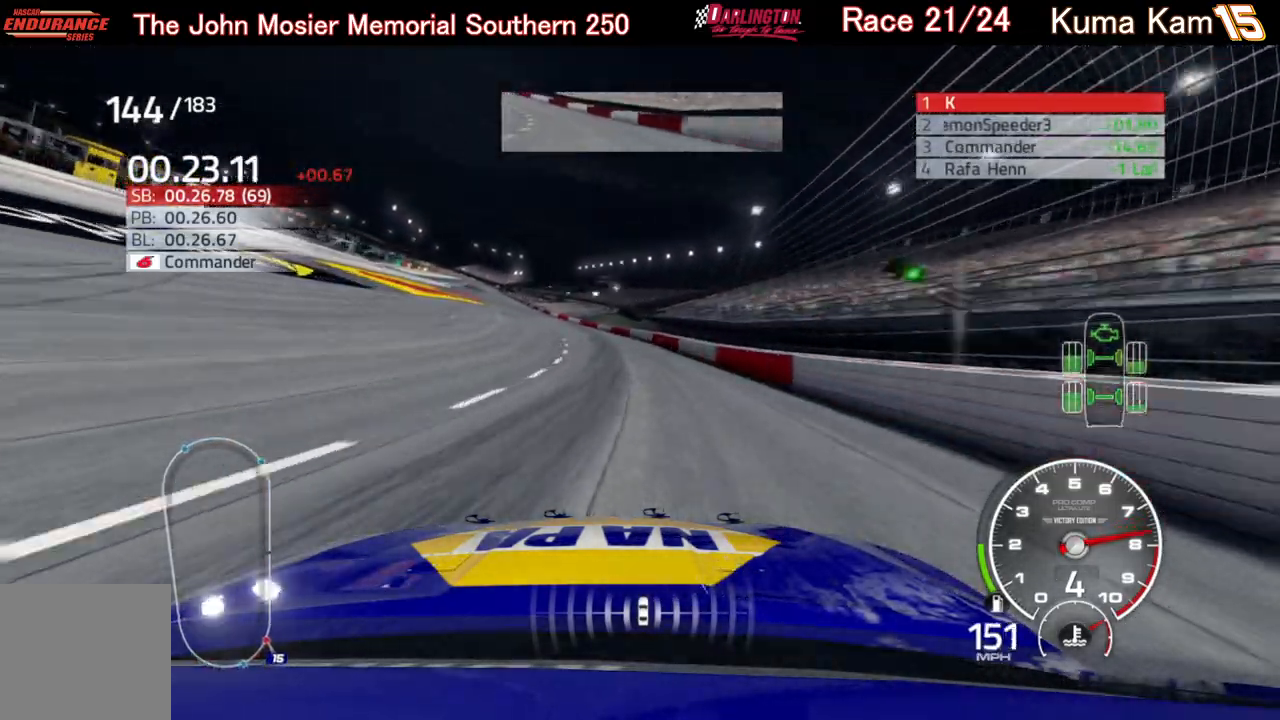
{"buttons": ["R2"], "left_stick": "down-left", "right_stick": "center", "events": [[117, "left_stick", "center"], [167, "left_stick", "down-left"], [333, "left_stick", "center"], [500, "left_stick", "down-left"]]}
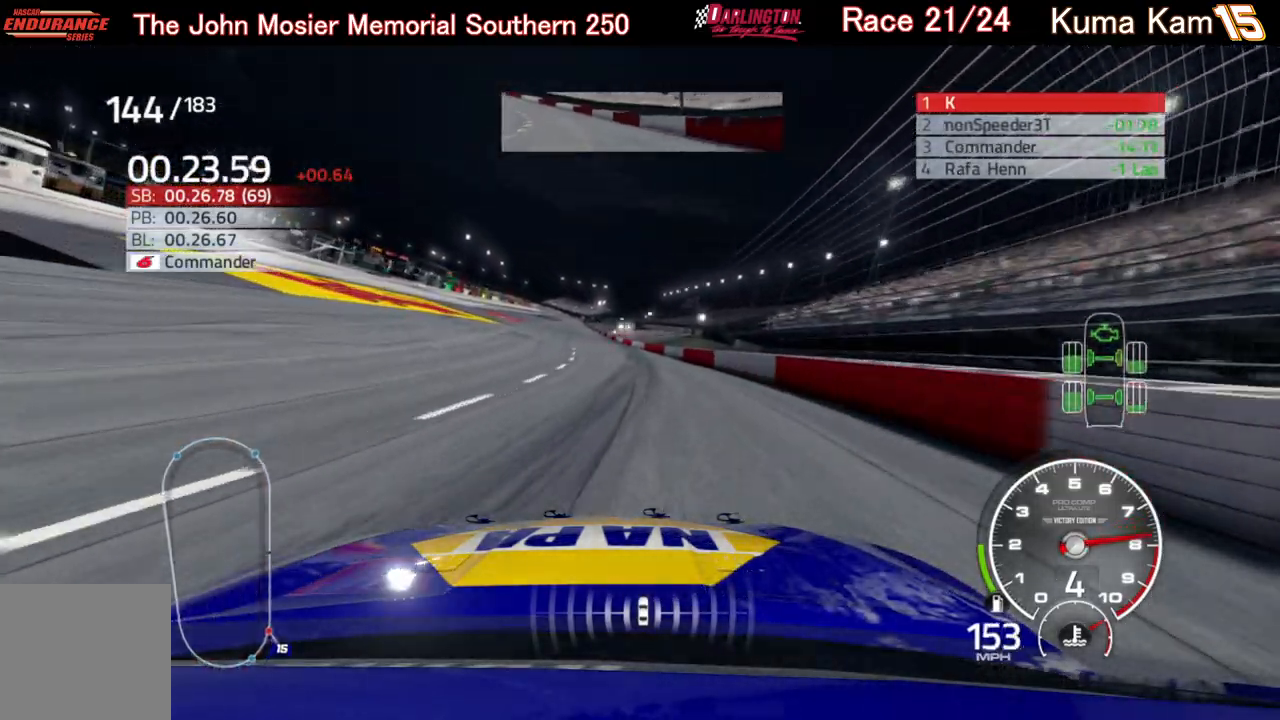
{"buttons": ["R2"], "left_stick": "down-left", "right_stick": "center", "events": [[67, "left_stick", "left"], [217, "left_stick", "center"], [267, "left_stick", "down-left"]]}
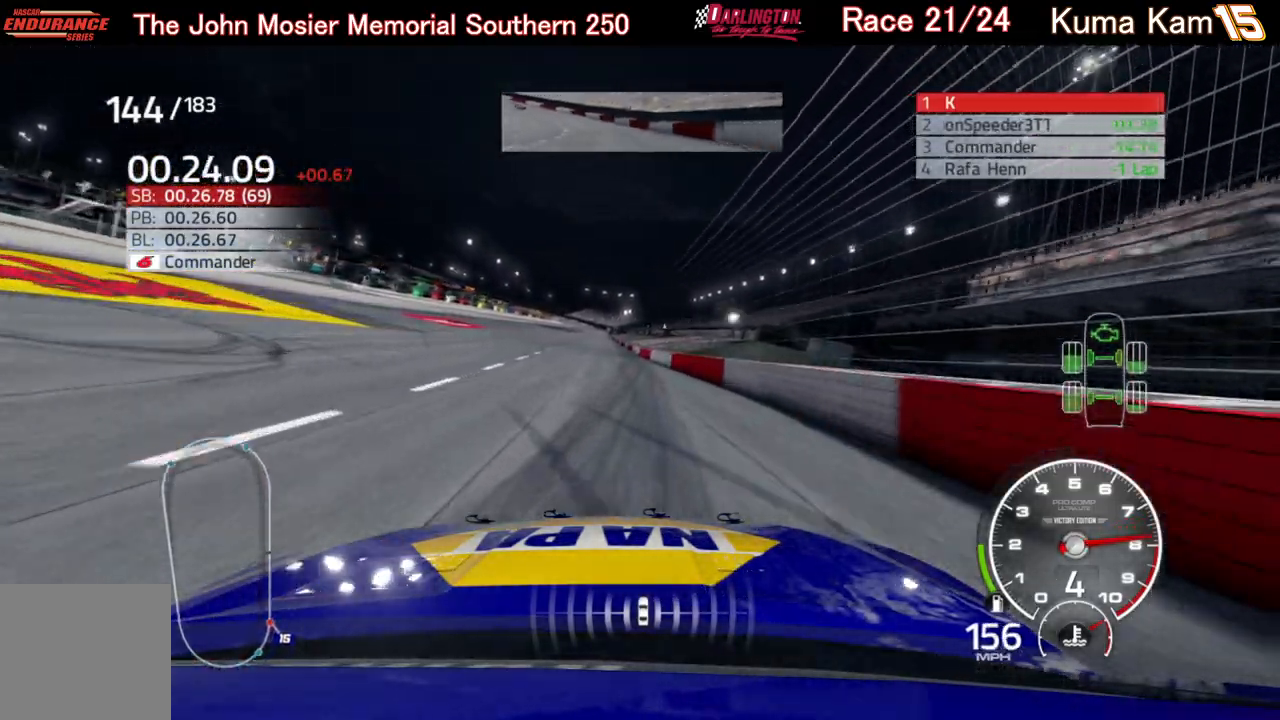
{"buttons": ["R2"], "left_stick": "center", "right_stick": "center", "events": [[33, "left_stick", "center"]]}
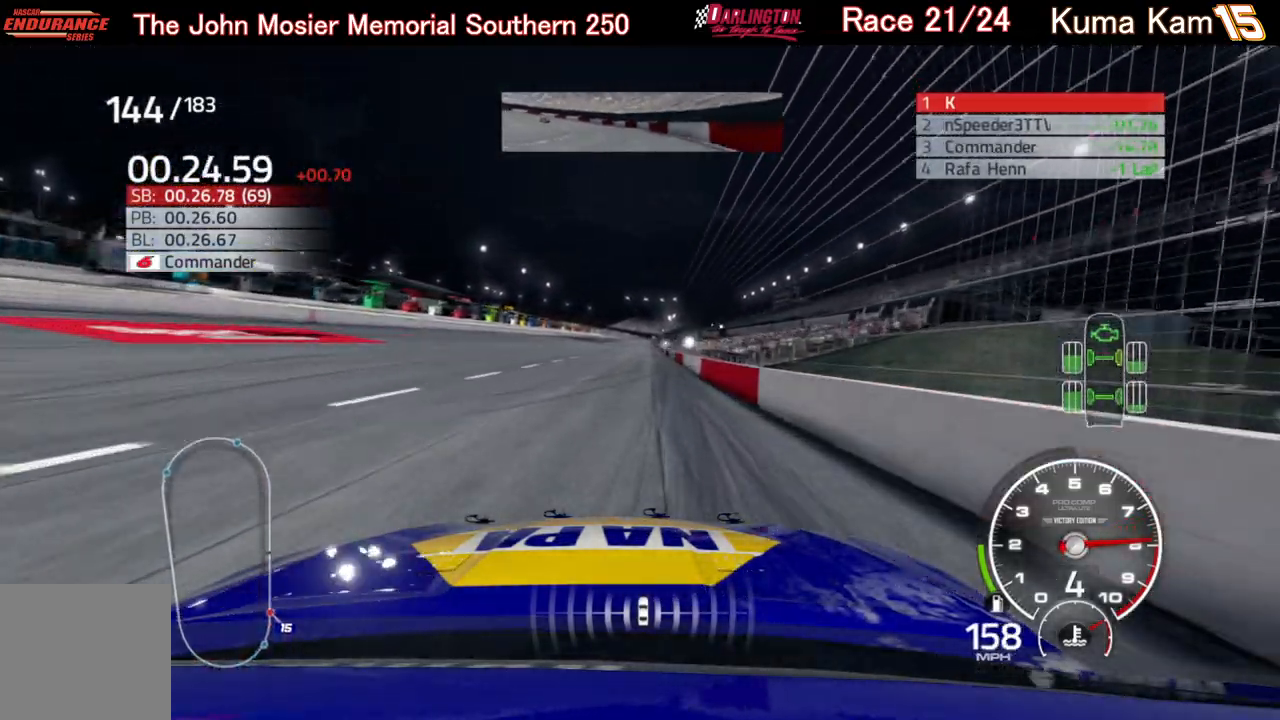
{"buttons": ["R2"], "left_stick": "center", "right_stick": "center", "events": [[50, "left_stick", "up-right"], [167, "left_stick", "center"]]}
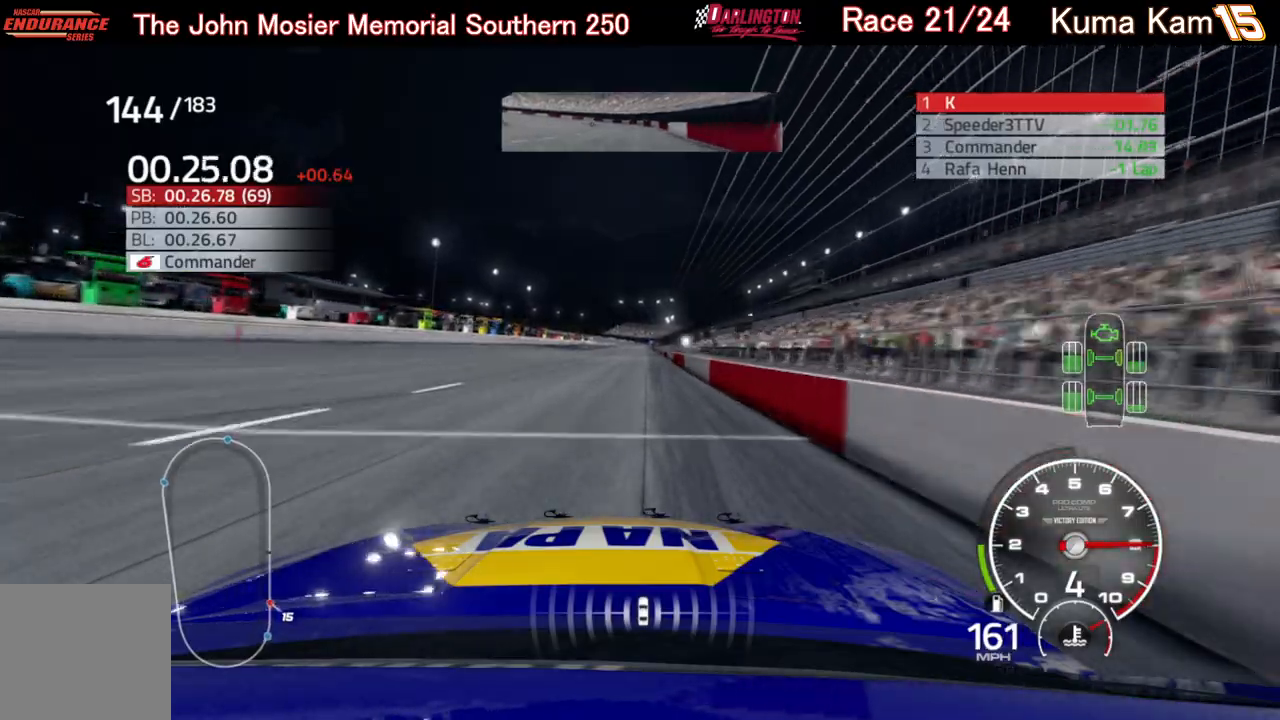
{"buttons": ["R2"], "left_stick": "center", "right_stick": "center", "events": [[117, "left_stick", "right"], [233, "left_stick", "center"], [367, "left_stick", "right"], [467, "left_stick", "center"]]}
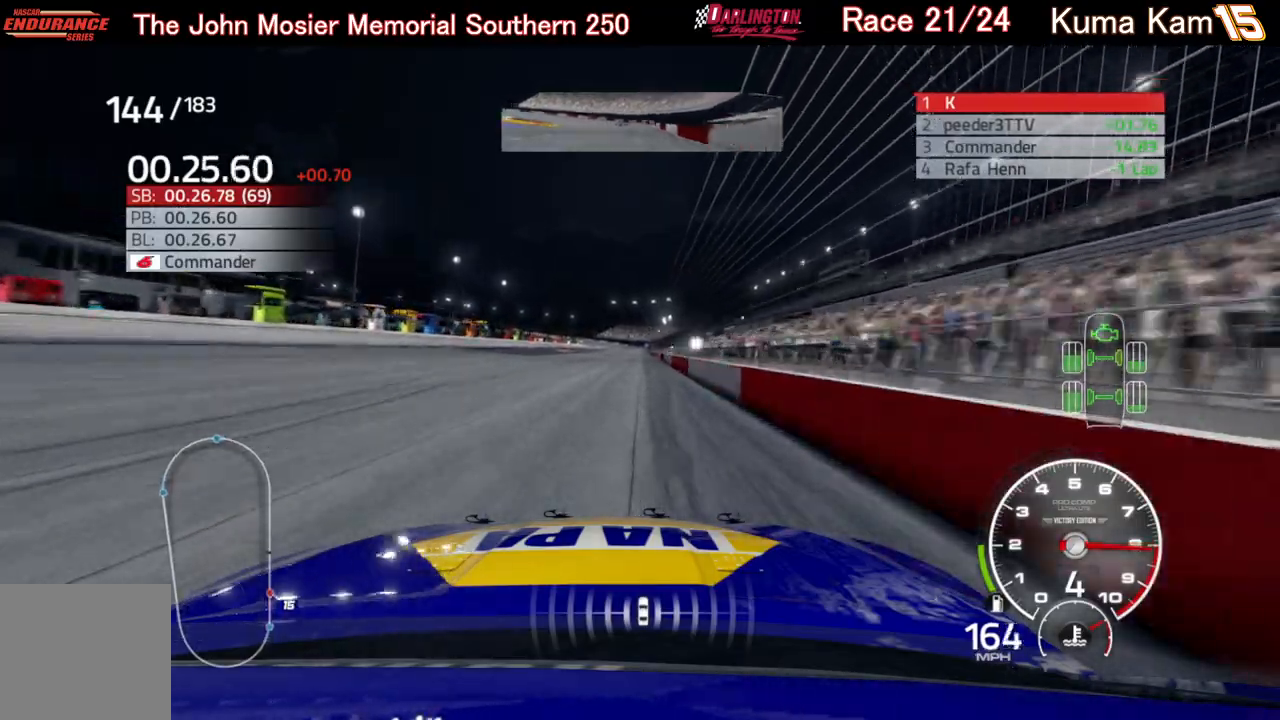
{"buttons": ["R2"], "left_stick": "center", "right_stick": "center", "events": [[150, "left_stick", "right"], [233, "left_stick", "center"]]}
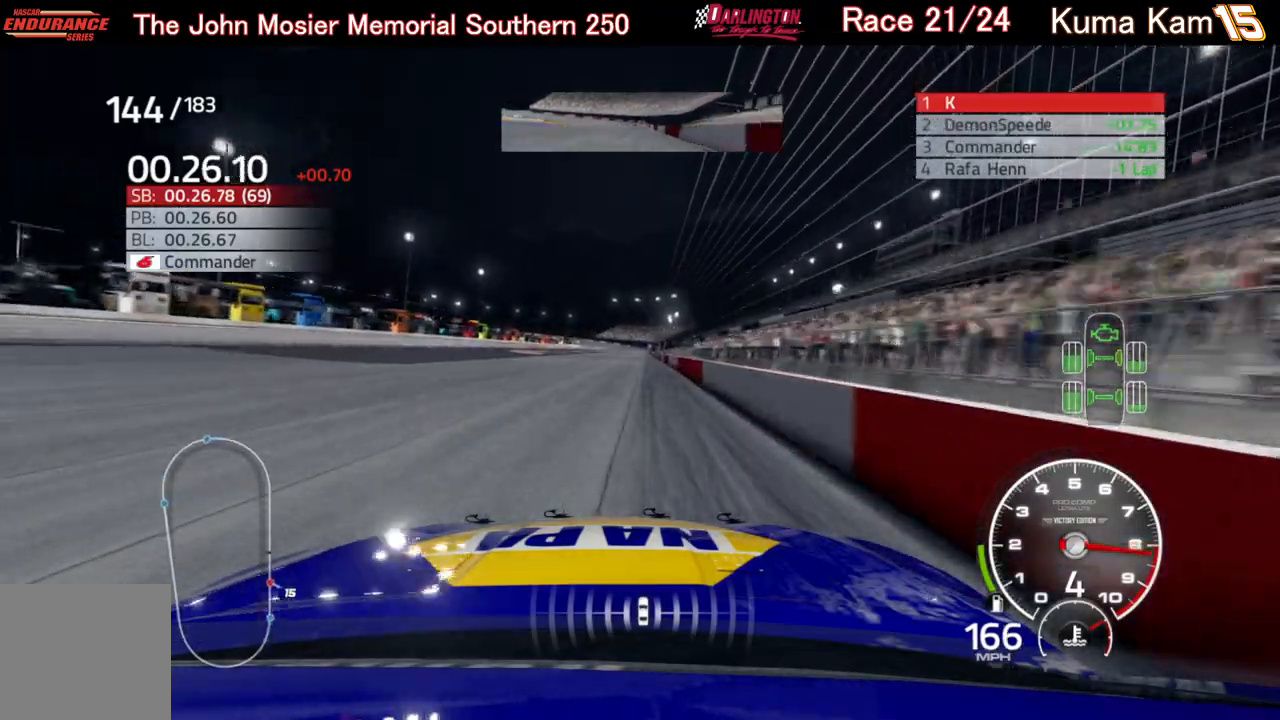
{"buttons": ["R2"], "left_stick": "center", "right_stick": "center", "events": [[83, "left_stick", "right"], [233, "left_stick", "center"], [333, "left_stick", "up-right"], [467, "left_stick", "center"]]}
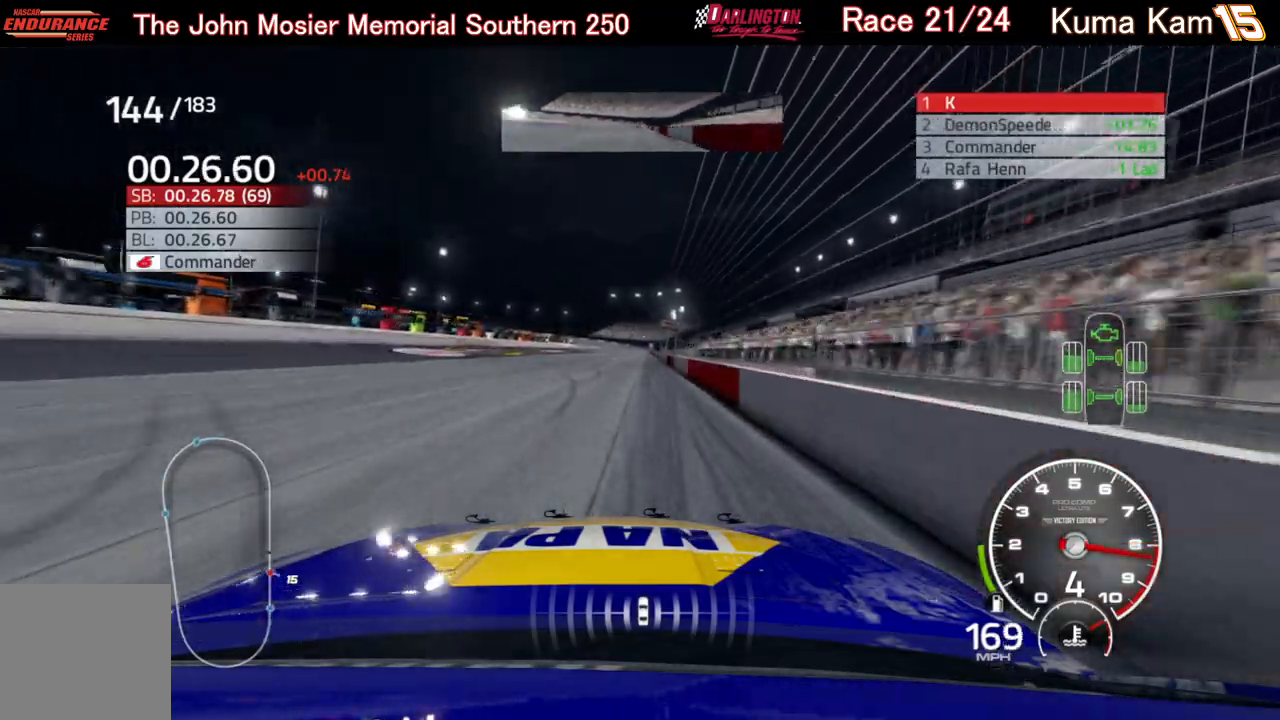
{"buttons": ["R2"], "left_stick": "right", "right_stick": "center", "events": [[167, "left_stick", "right"], [283, "left_stick", "center"], [450, "left_stick", "right"]]}
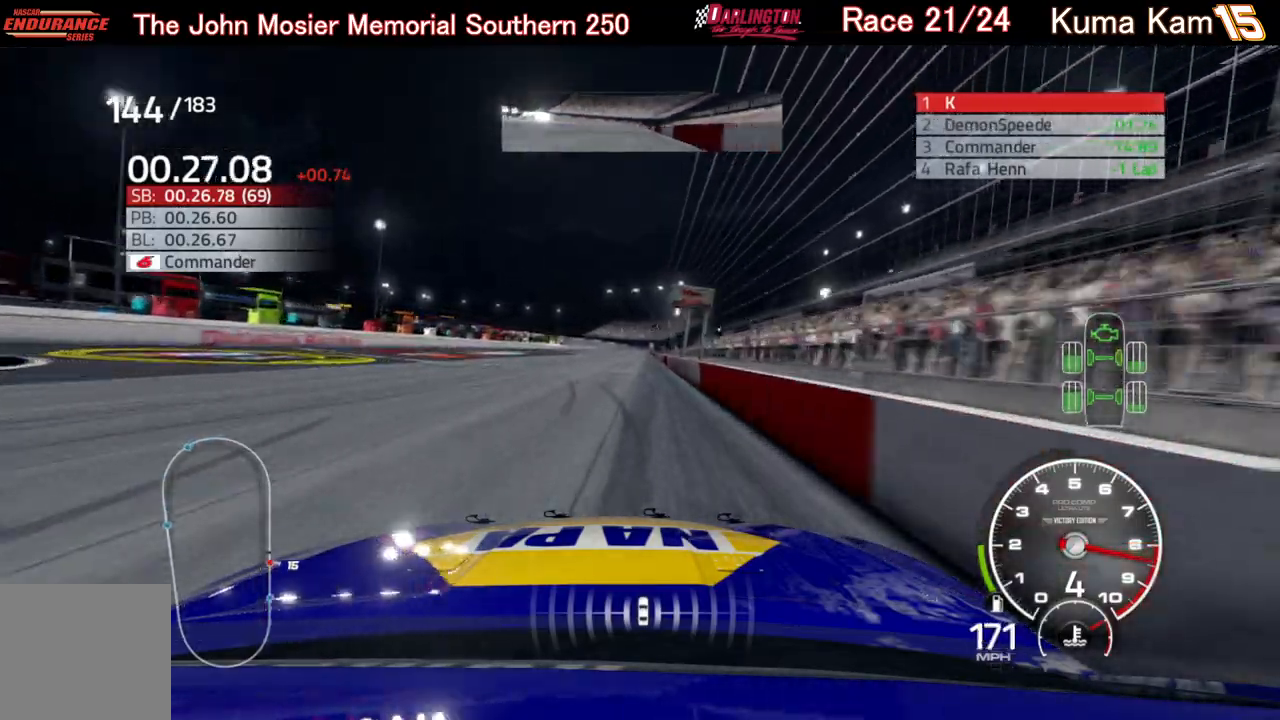
{"buttons": ["R2"], "left_stick": "right", "right_stick": "center", "events": [[33, "left_stick", "center"], [433, "left_stick", "right"]]}
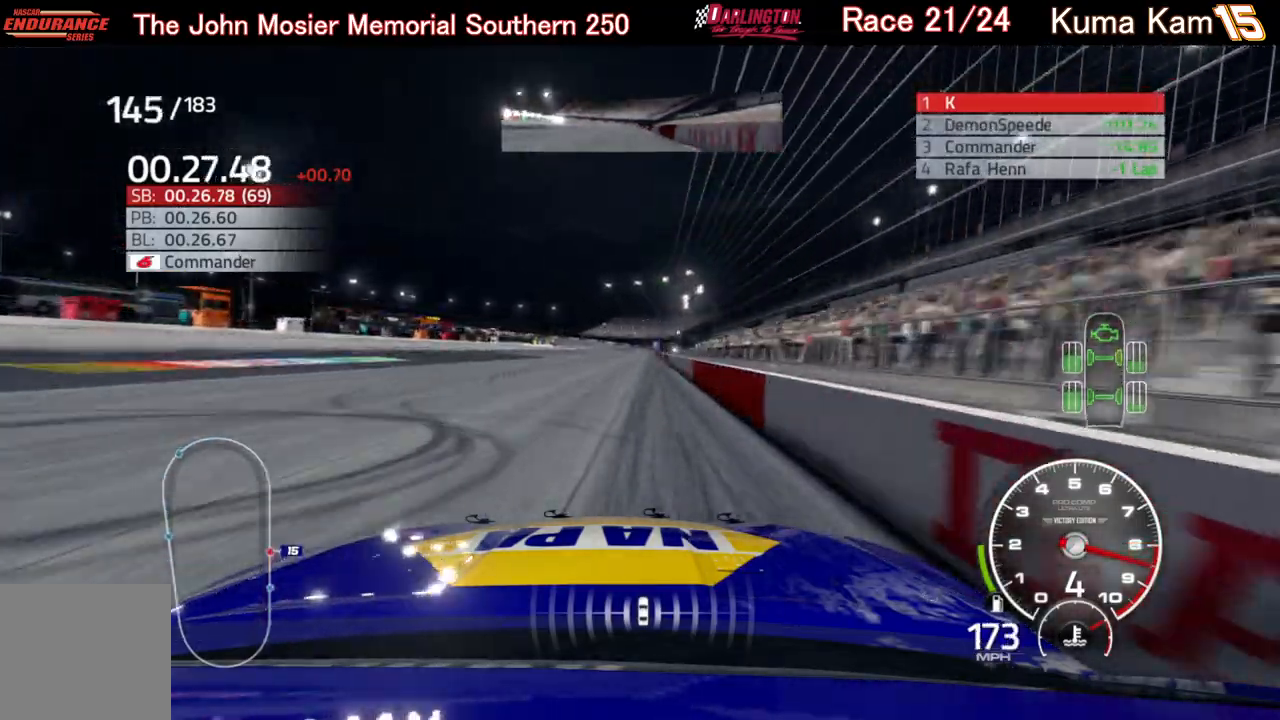
{"buttons": ["R2"], "left_stick": "right", "right_stick": "center", "events": [[50, "left_stick", "center"], [417, "left_stick", "right"]]}
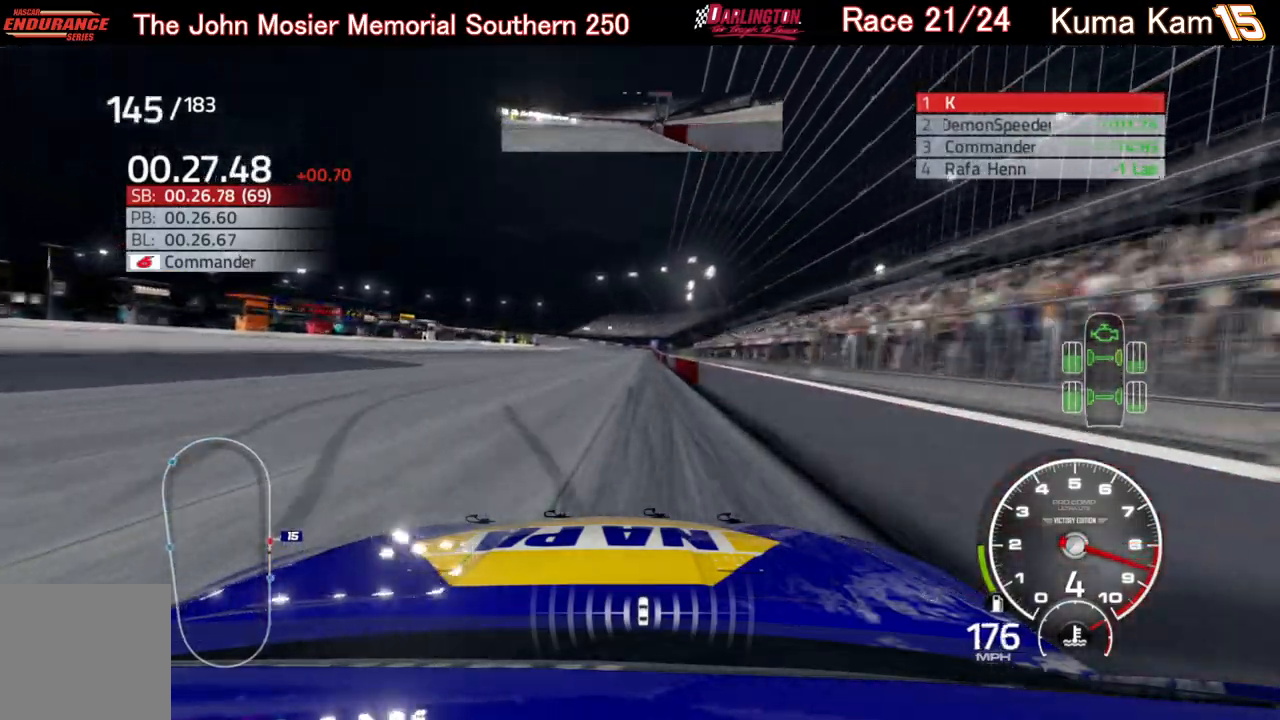
{"buttons": ["R2"], "left_stick": "center", "right_stick": "center", "events": [[33, "left_stick", "center"], [233, "left_stick", "right"], [333, "left_stick", "center"]]}
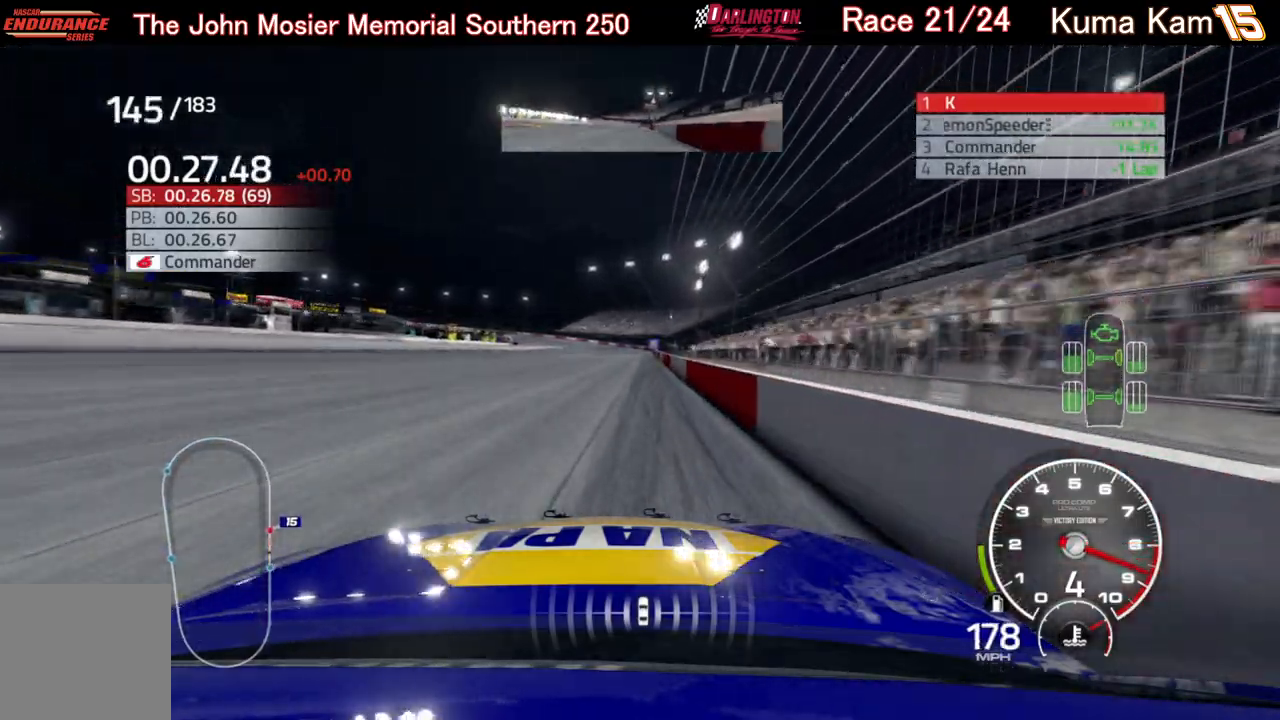
{"buttons": ["R2"], "left_stick": "center", "right_stick": "center", "events": [[67, "left_stick", "right"], [200, "left_stick", "center"]]}
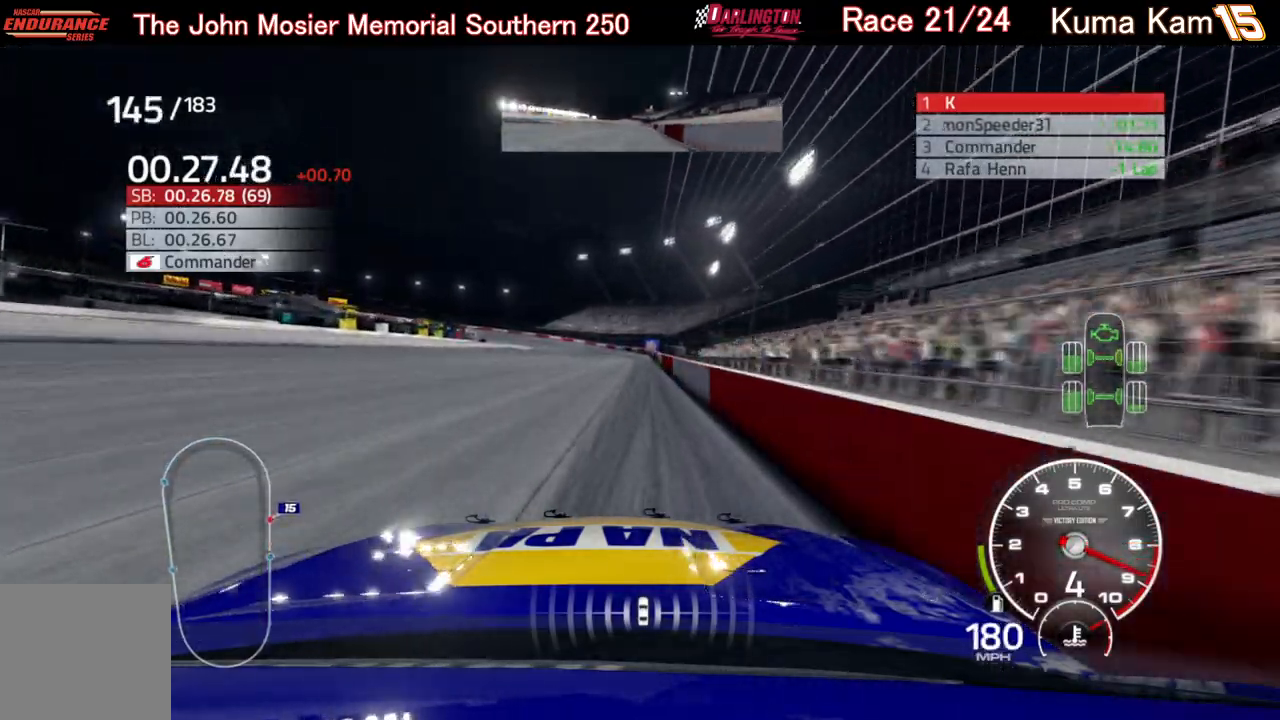
{"buttons": ["R2"], "left_stick": "down-left", "right_stick": "center", "events": [[17, "left_stick", "right"], [133, "left_stick", "center"], [367, "left_stick", "down-left"]]}
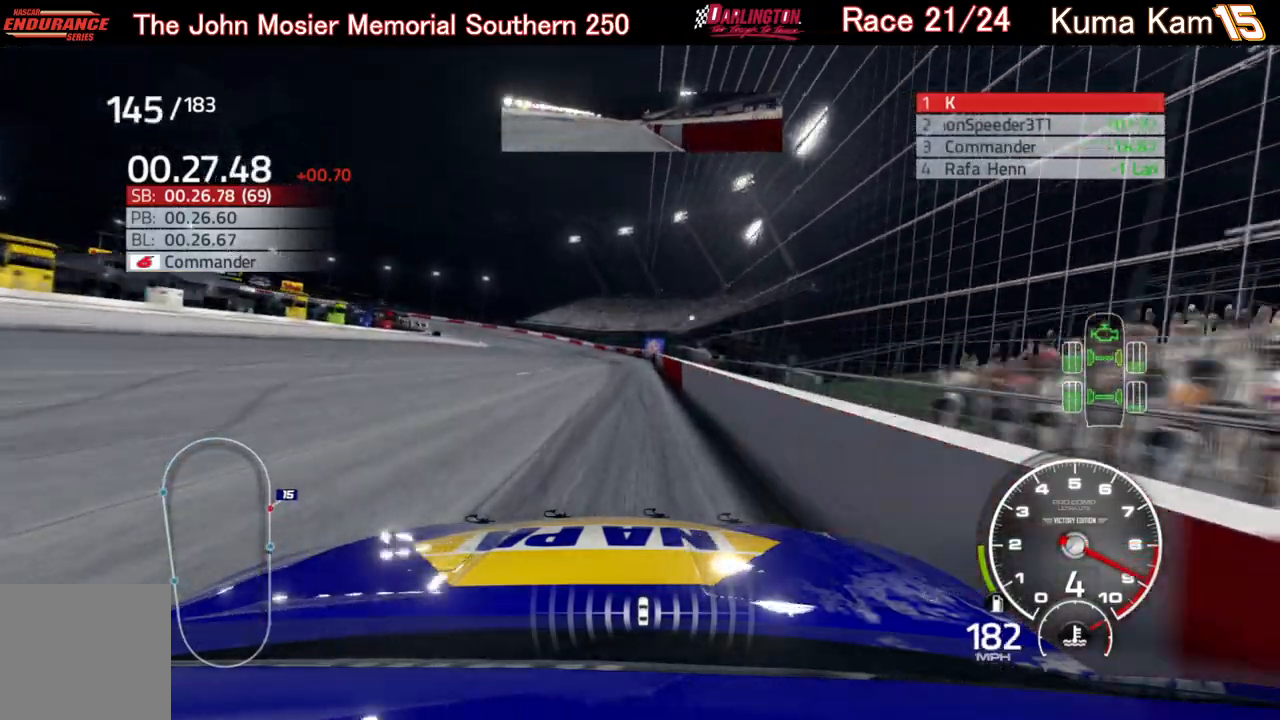
{"buttons": ["R2"], "left_stick": "left", "right_stick": "center", "events": [[33, "left_stick", "center"], [200, "left_stick", "left"]]}